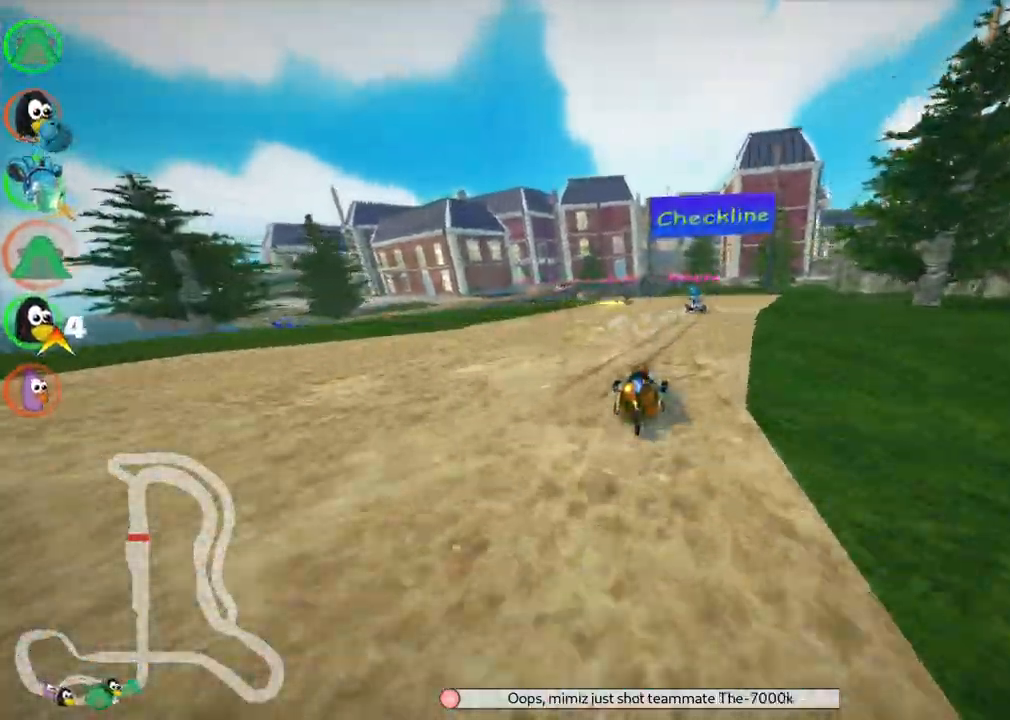
Gameplay with keyboard; each line is a JSON object with the keys held at the frame after it. "events" lists presses ("down") and releases ("up") of ".", "/", "alt_r", "b", "c", "comma", "ctrl_r", "d", "down", "f", "g", "h", "j", "k", "l", "left", "m", "n", "quote", "return", "right", "semicolon", "shift_r", "space", "super", "up" and "v" between this image and that frame as [ms after this image, input, new state], when the widget could be followed in between. No other keys are recorded. Mouse input is not recorded.
{"keys": ["m", "right", "up"], "events": [[217, "right", "up"], [267, "left", "down"], [267, "m", "down"], [367, "right", "down"], [417, "left", "up"]]}
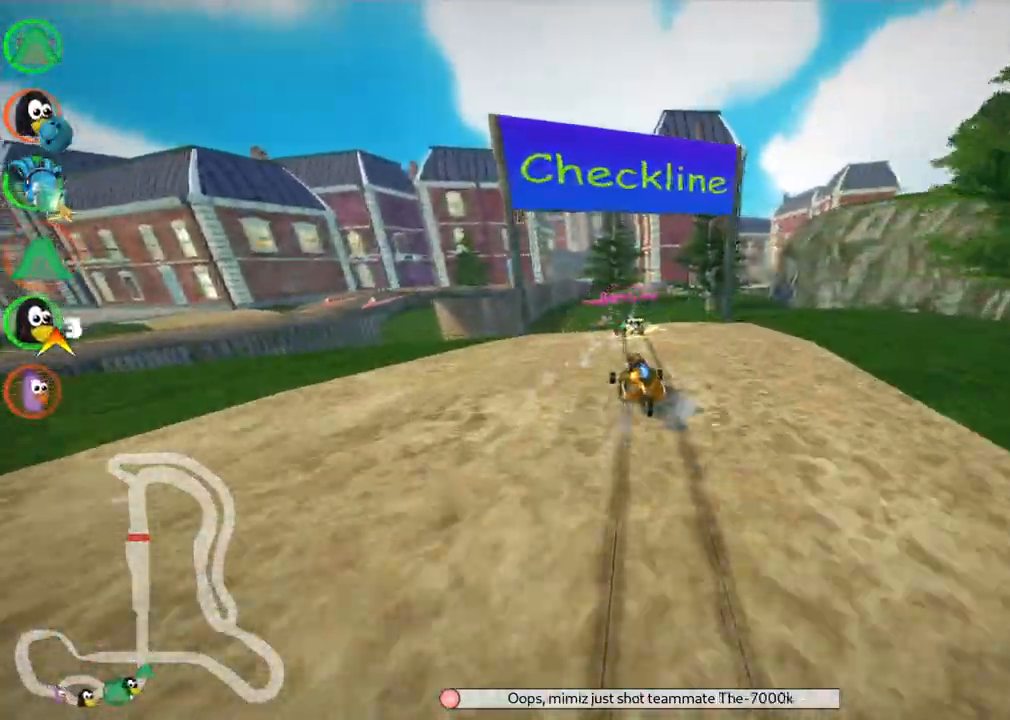
{"keys": ["left", "m", "right", "up"], "events": [[50, "left", "down"], [233, "left", "up"], [283, "left", "down"]]}
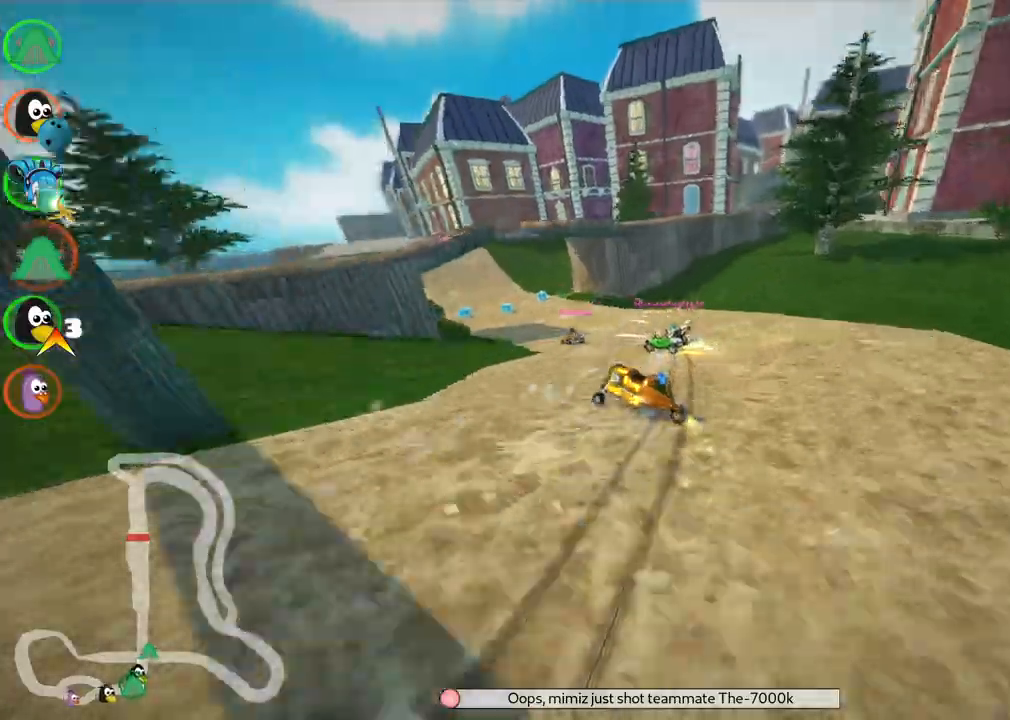
{"keys": ["left", "m", "right", "up"], "events": []}
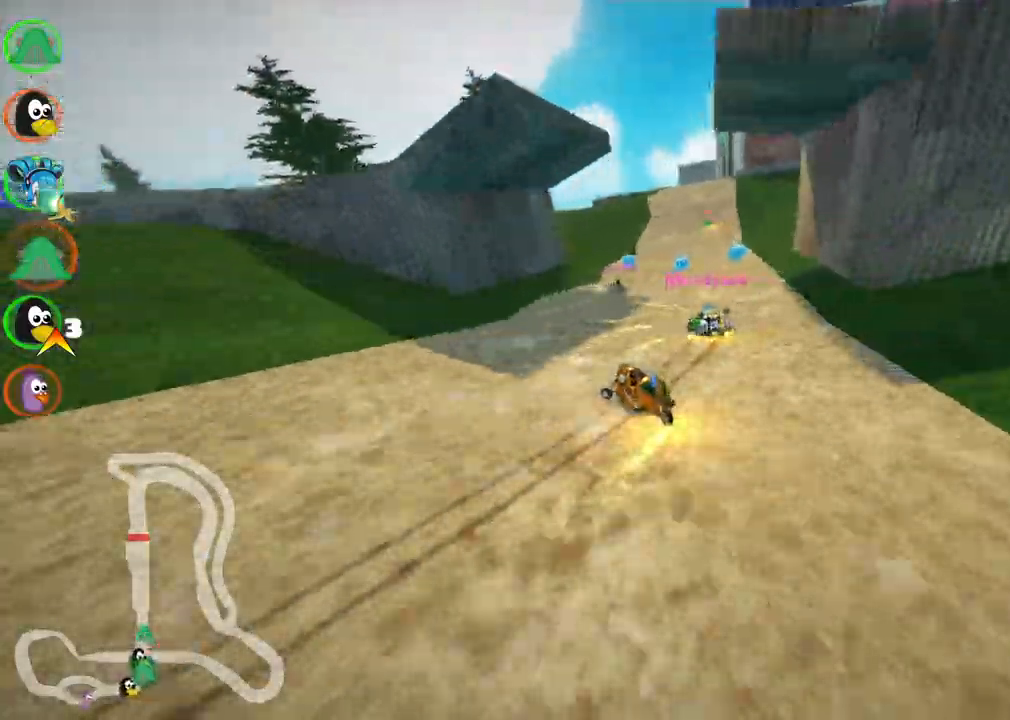
{"keys": ["left", "m", "right", "up"], "events": [[267, "left", "up"], [417, "left", "down"]]}